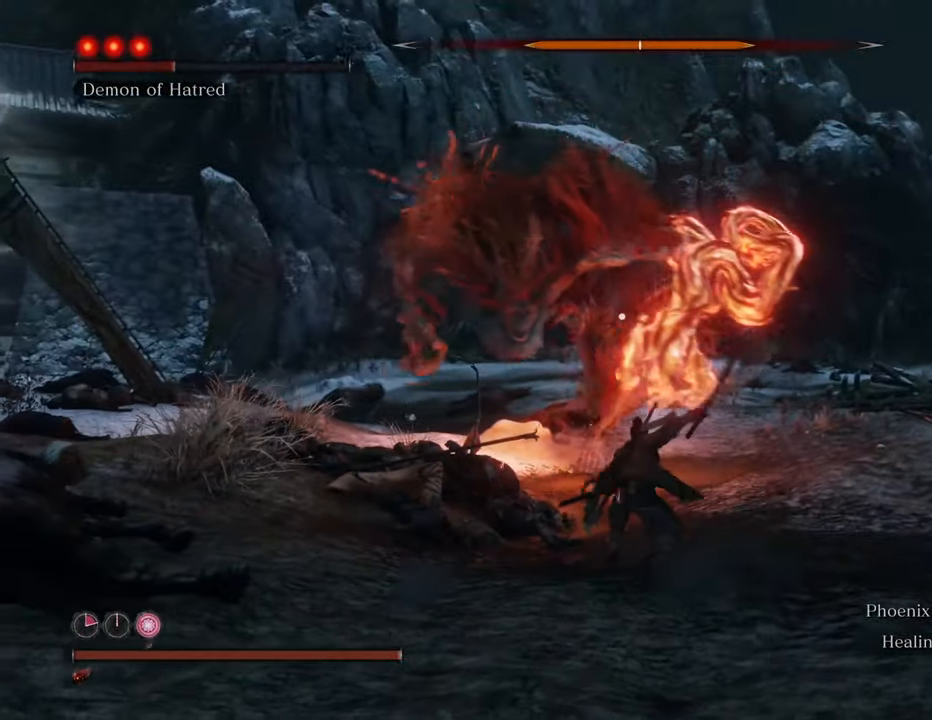
Gameplay with keyboard and mouse; each line is a JSON object with the keys and mouse buttons held at the frame after it. "events" lists presses ("down") and releases ("up") of "1", "2", "3", "4", "5", "6", "7", "8", "a", "alt", "c", "caps_lock", "ctrl", "d", "e", "f", "g", "q", "r", "s", "shift", "space", "t", "tab", "tilde", "v", "w", "x", "z", "mouse_left", "mouse_wheel" and "mouse_right" between this image and that frame as [ms after this image, input, new state], when the widget could be followed in between. "mouse_left", "mouse_wheel", "mouse_right" = the "left", "wheel", "right" buttons of the "mouse" list. No other keys are recorded. "wheel" means that the mouse wheel is clicked or scrolled. Not read: mouse_move.
{"keys": ["shift", "w"], "mouse": [], "events": [[50, "shift", "down"]]}
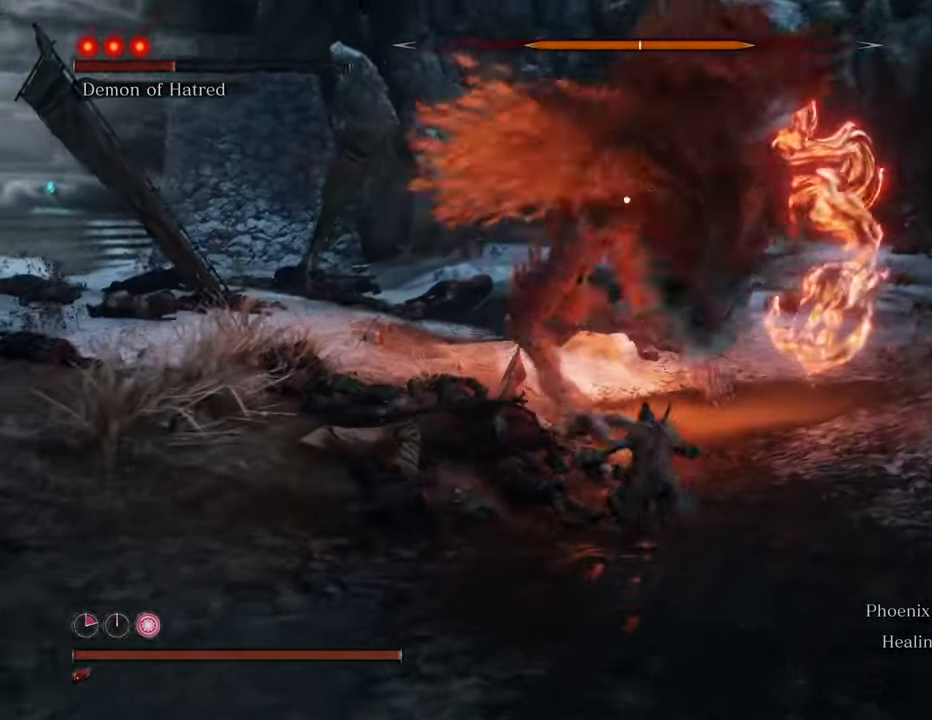
{"keys": ["d", "shift", "w"], "mouse": [], "events": [[300, "d", "down"]]}
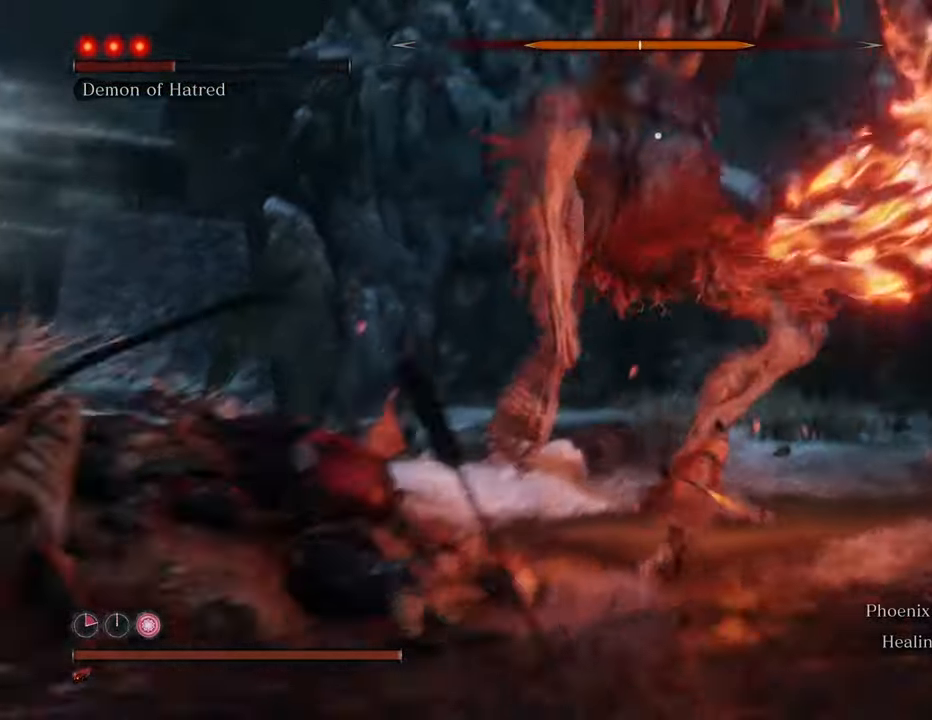
{"keys": ["d", "w"], "mouse": [], "events": [[317, "shift", "up"]]}
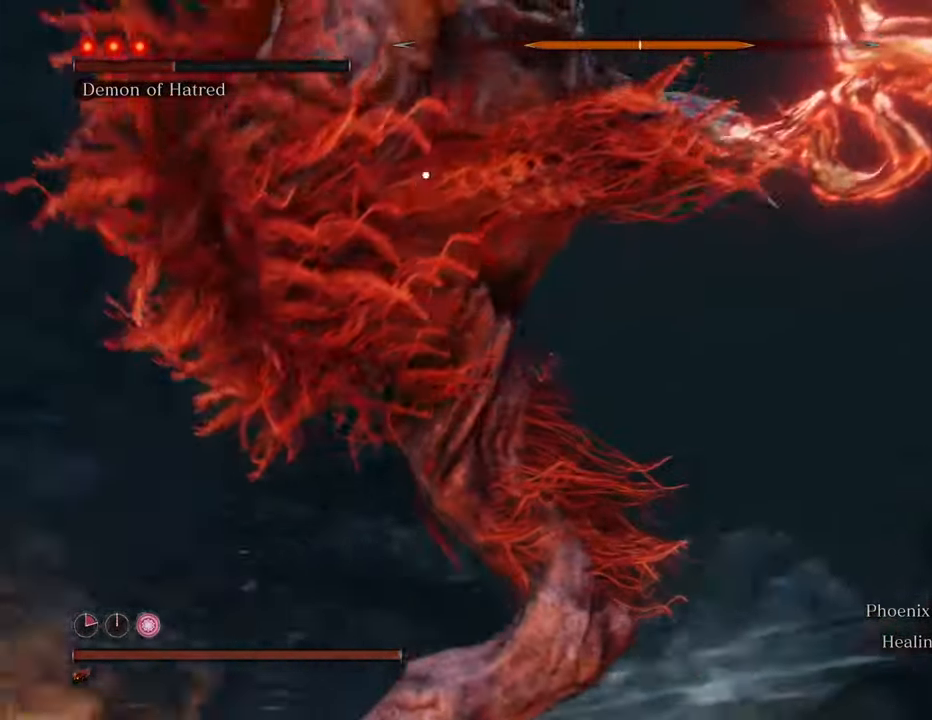
{"keys": ["d", "w"], "mouse": [], "events": []}
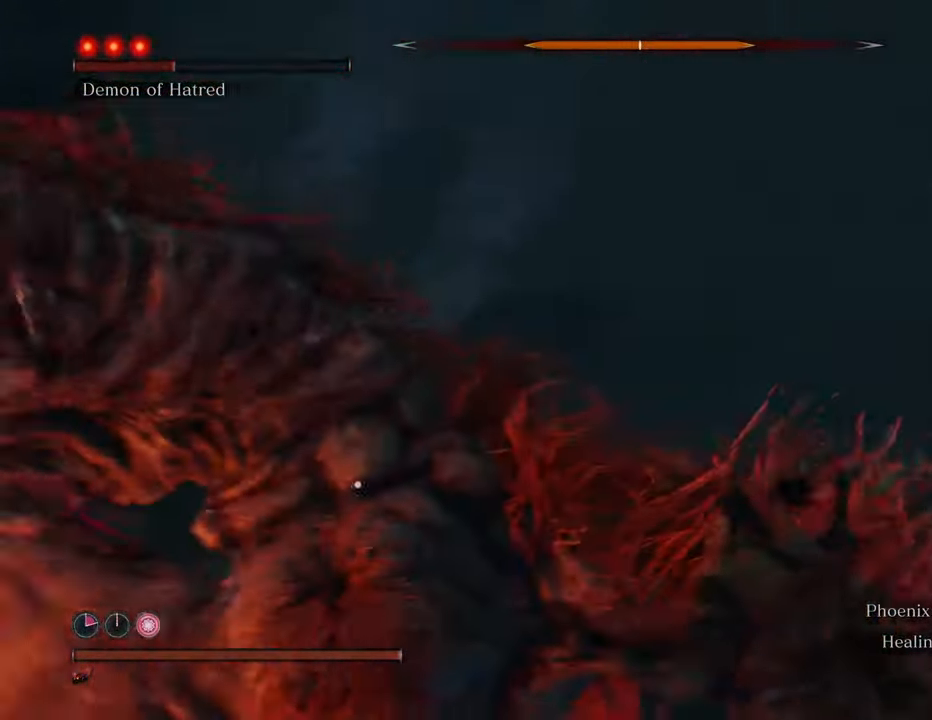
{"keys": [], "mouse": ["left"], "events": [[150, "mouse_left", "down"], [200, "d", "up"], [200, "mouse_left", "up"], [200, "w", "up"], [300, "mouse_left", "down"], [350, "mouse_left", "up"], [434, "mouse_left", "down"]]}
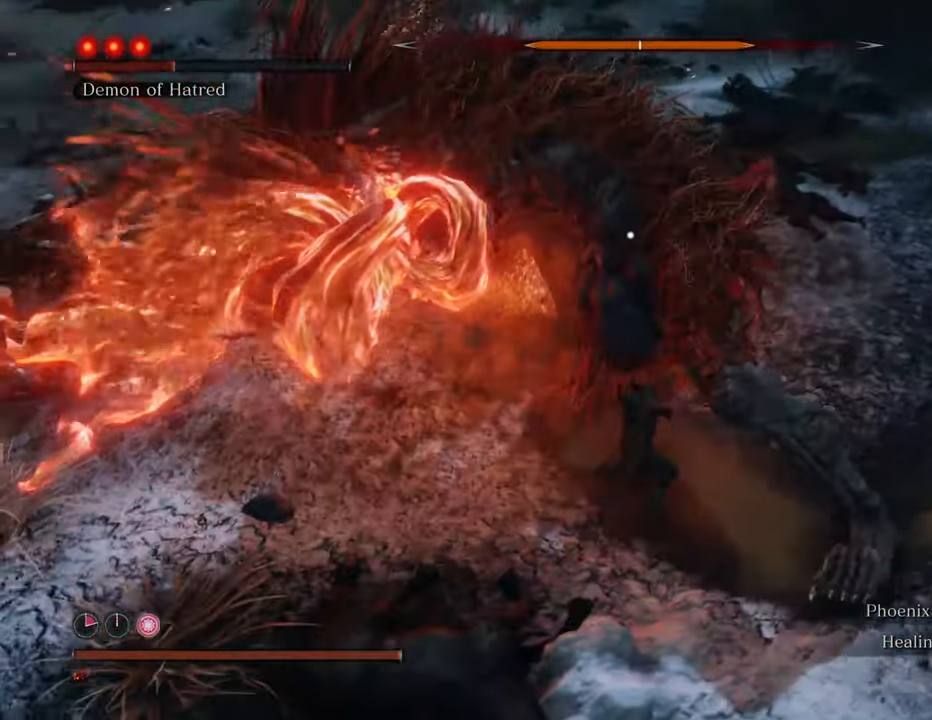
{"keys": [], "mouse": [], "events": [[34, "mouse_left", "up"], [134, "mouse_left", "down"], [167, "mouse_left", "up"], [267, "mouse_left", "down"], [367, "mouse_left", "up"], [450, "mouse_left", "down"], [500, "mouse_left", "up"]]}
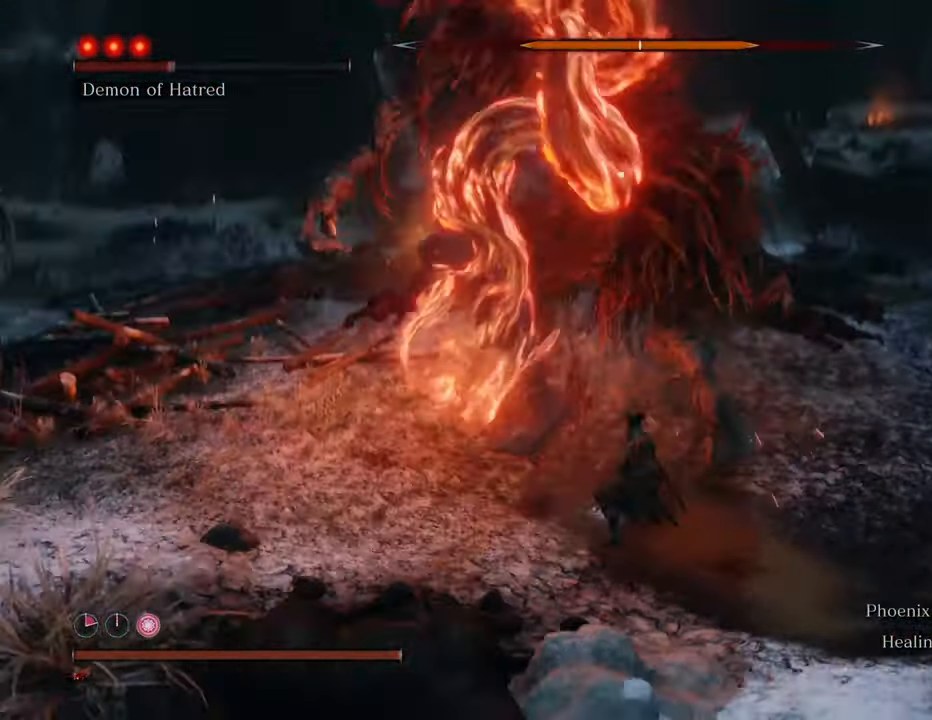
{"keys": [], "mouse": ["left"], "events": [[100, "mouse_left", "down"], [184, "mouse_left", "up"], [234, "mouse_left", "down"], [334, "mouse_left", "up"], [467, "mouse_left", "down"]]}
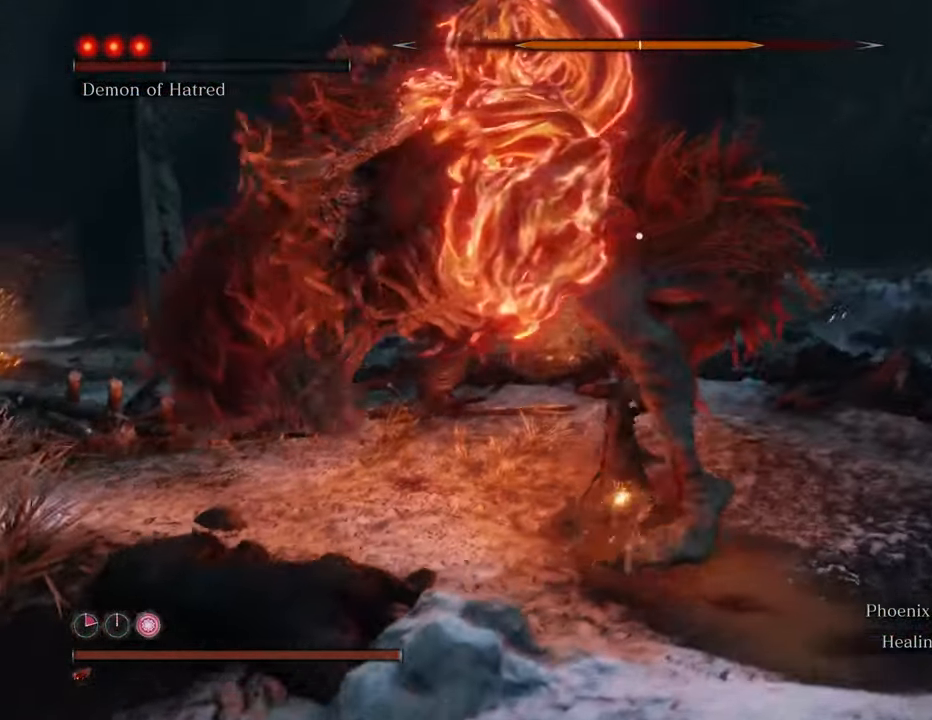
{"keys": [], "mouse": ["left"], "events": [[67, "mouse_left", "up"], [150, "mouse_left", "down"], [250, "mouse_left", "up"], [300, "mouse_left", "down"], [400, "mouse_left", "up"], [500, "mouse_left", "down"]]}
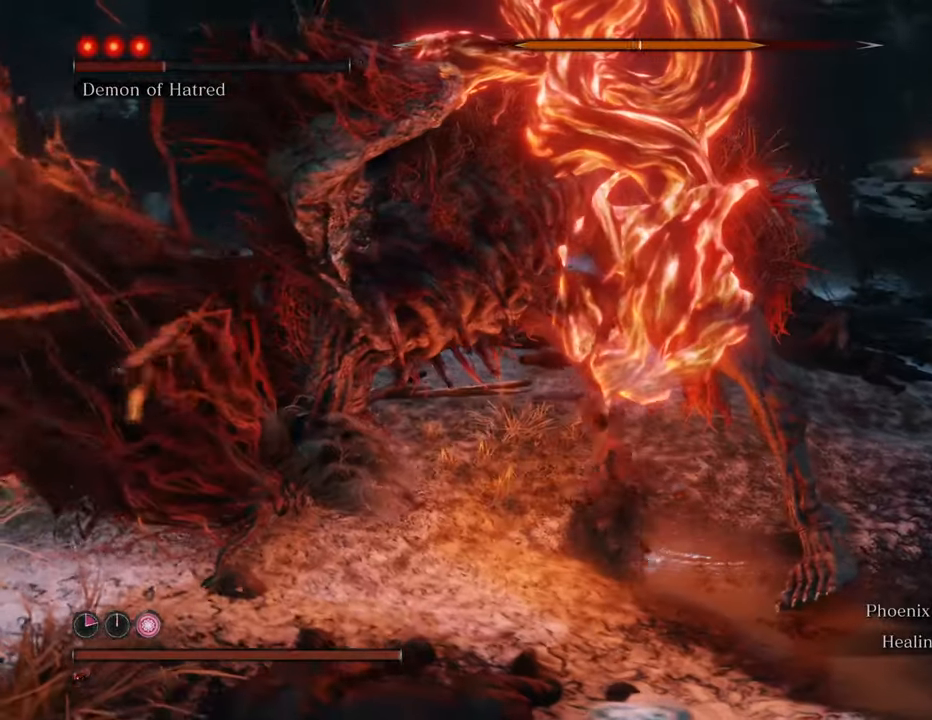
{"keys": [], "mouse": ["left"], "events": [[84, "mouse_left", "up"], [117, "mouse_left", "down"], [217, "mouse_left", "up"], [317, "mouse_left", "down"], [417, "mouse_left", "up"], [450, "mouse_left", "down"]]}
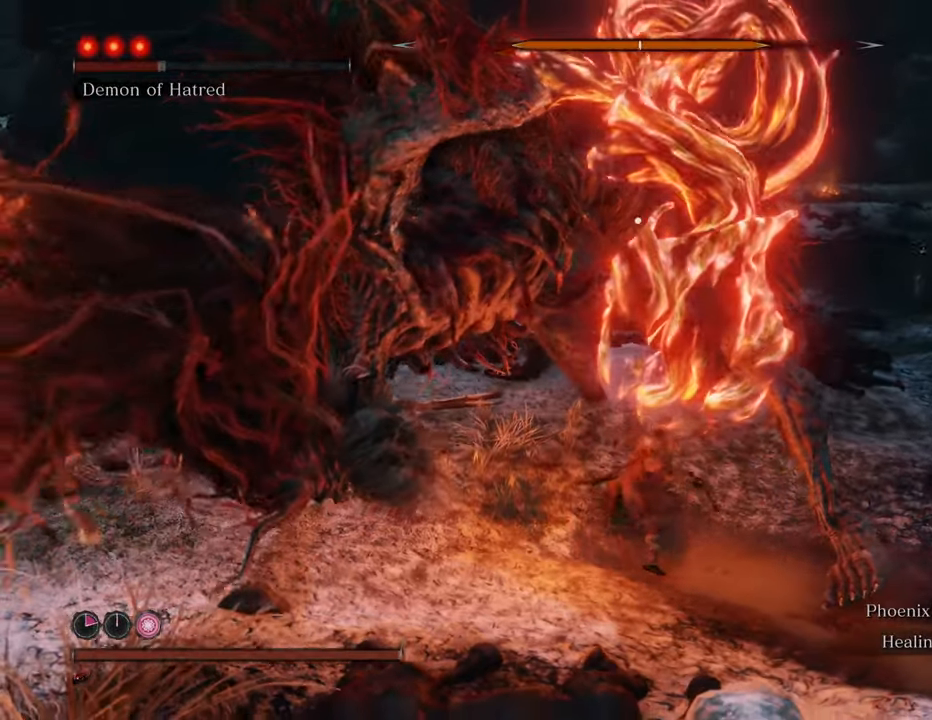
{"keys": [], "mouse": ["left"], "events": [[50, "mouse_left", "up"], [100, "mouse_left", "down"], [200, "mouse_left", "up"], [284, "mouse_left", "down"], [334, "mouse_left", "up"], [417, "mouse_left", "down"]]}
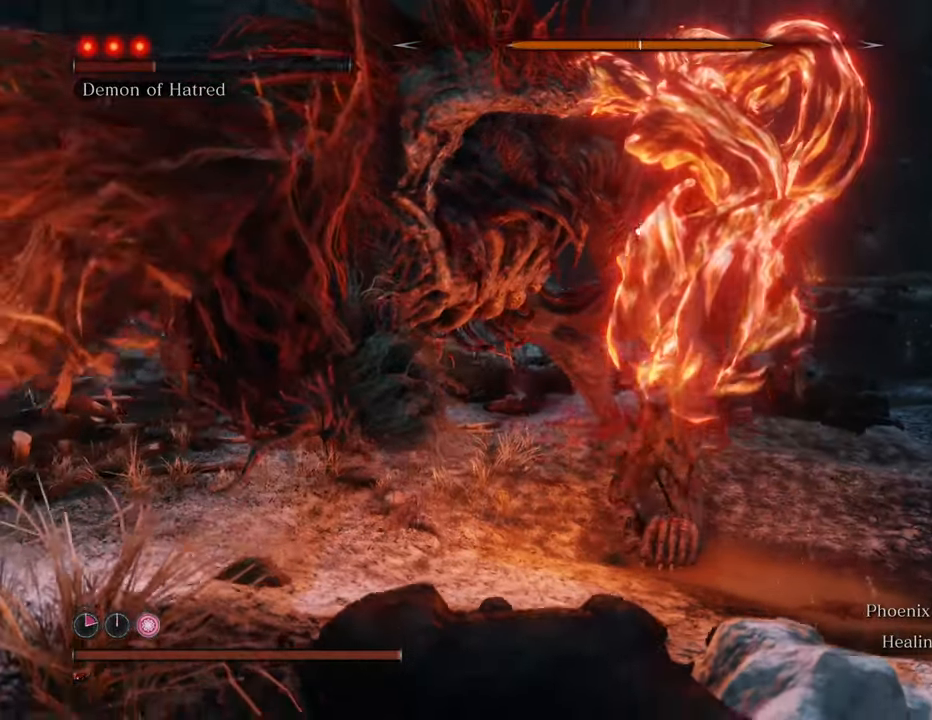
{"keys": [], "mouse": [], "events": [[17, "mouse_left", "up"], [67, "mouse_left", "down"], [167, "mouse_left", "up"], [250, "mouse_left", "down"], [350, "mouse_left", "up"], [400, "mouse_left", "down"], [484, "mouse_left", "up"]]}
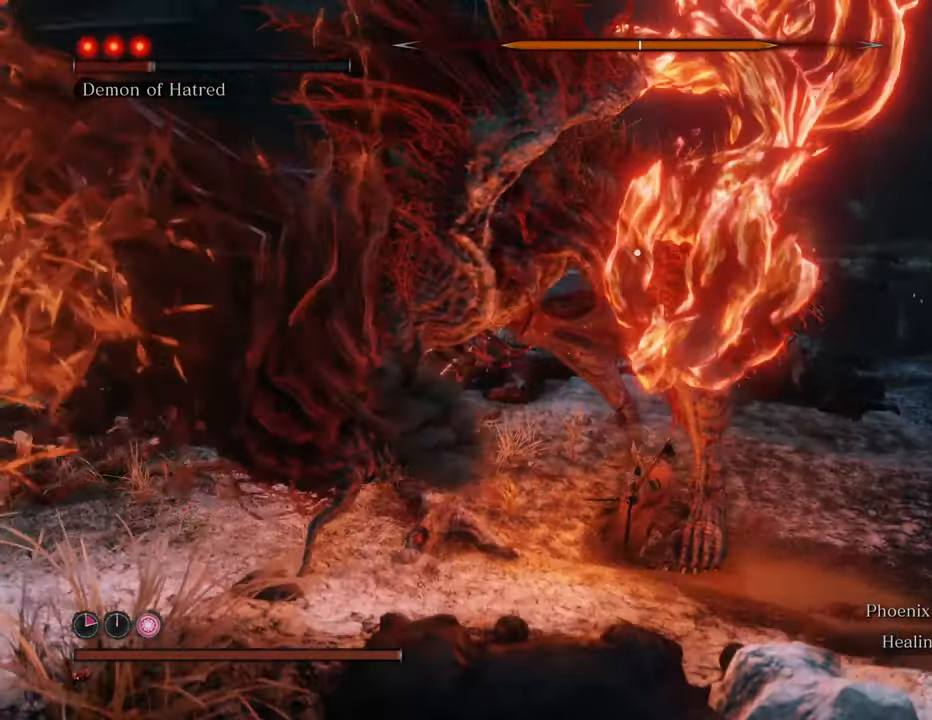
{"keys": [], "mouse": [], "events": [[84, "mouse_left", "down"], [167, "mouse_left", "up"], [417, "mouse_left", "down"], [500, "mouse_left", "up"]]}
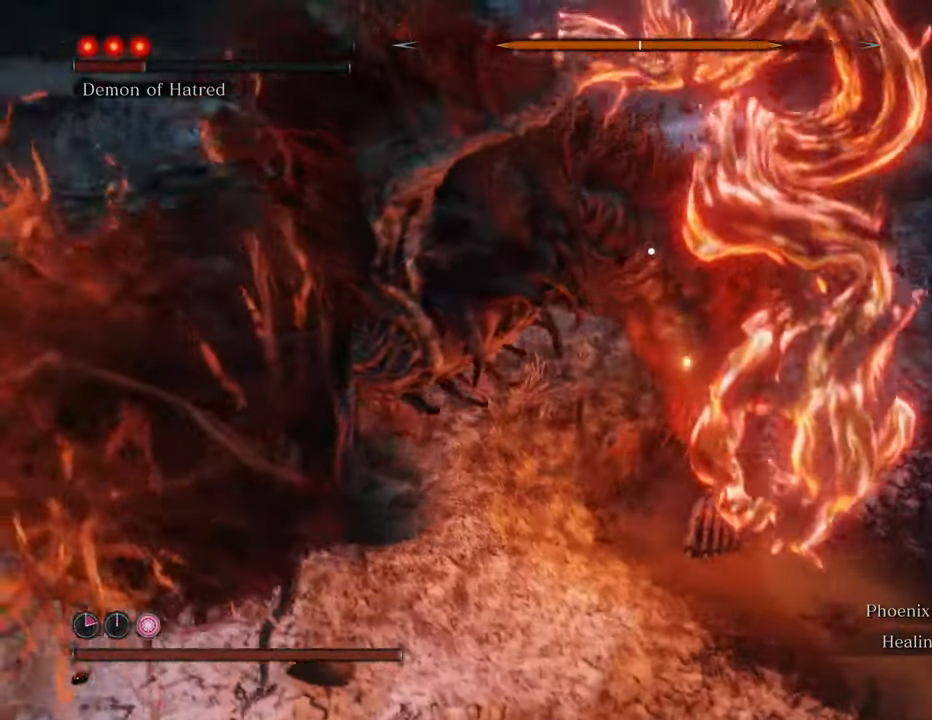
{"keys": [], "mouse": [], "events": [[50, "mouse_left", "down"], [184, "mouse_left", "up"], [234, "mouse_left", "down"], [334, "mouse_left", "up"]]}
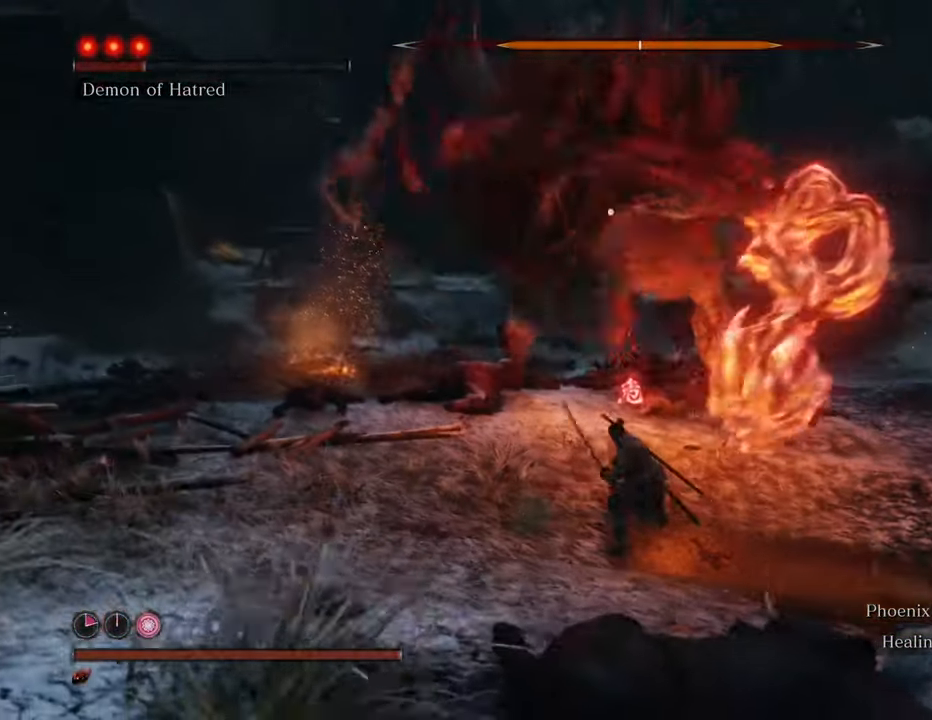
{"keys": ["space", "w"], "mouse": [], "events": [[167, "w", "down"], [434, "space", "down"]]}
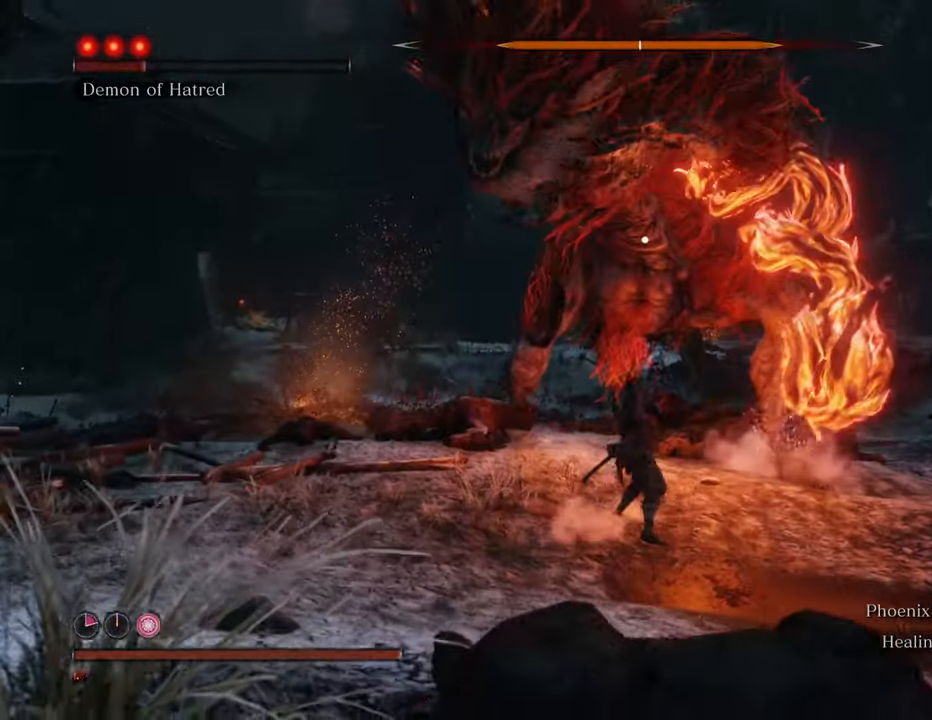
{"keys": ["w"], "mouse": [], "events": [[167, "space", "up"]]}
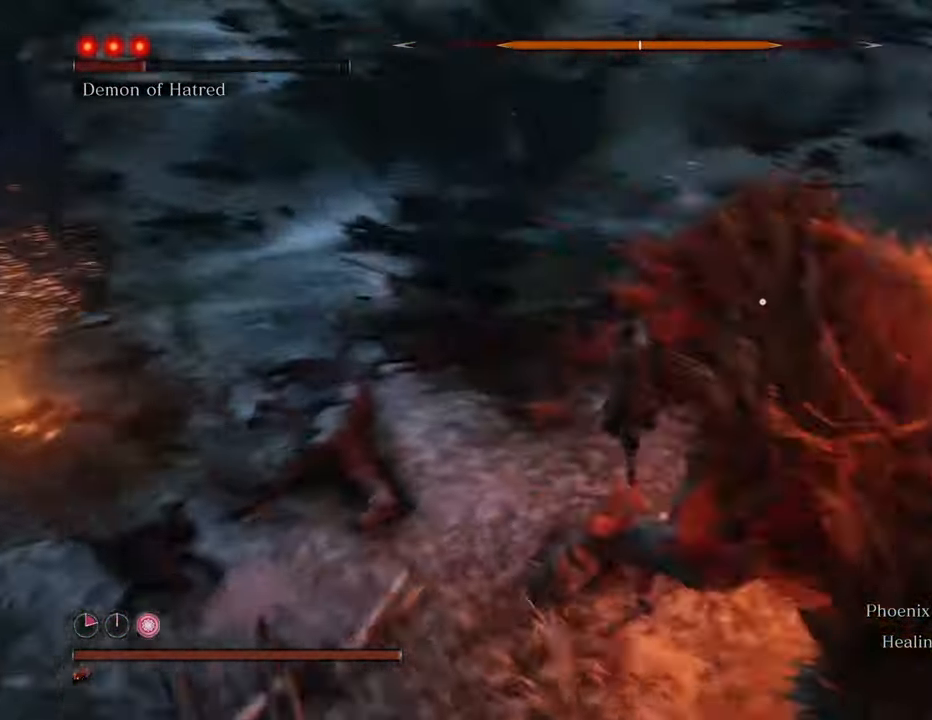
{"keys": ["shift", "w"], "mouse": [], "events": [[84, "shift", "down"]]}
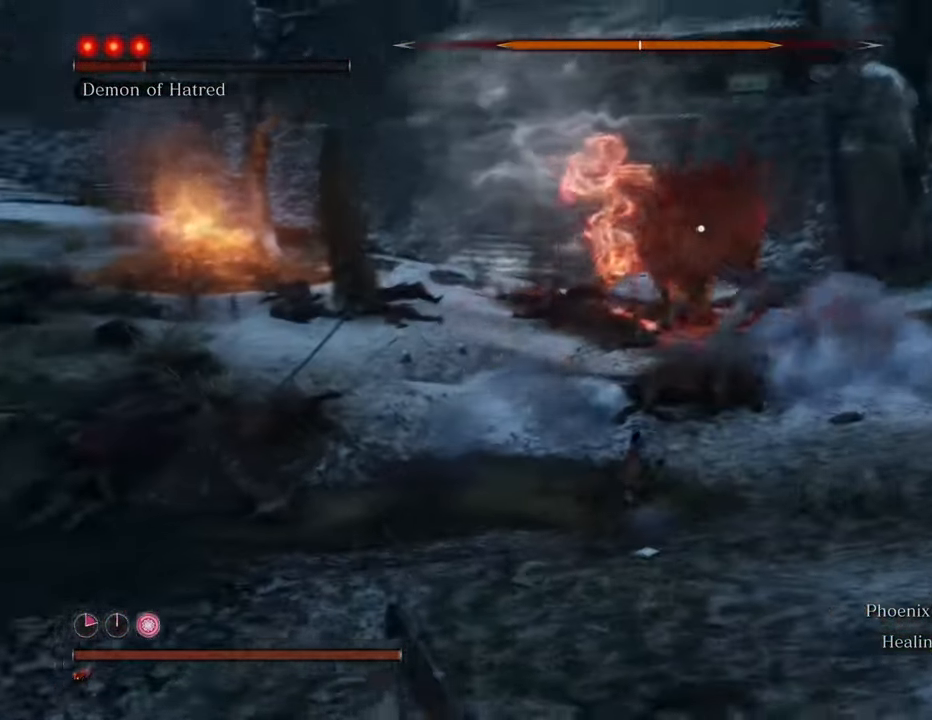
{"keys": ["shift", "w"], "mouse": [], "events": []}
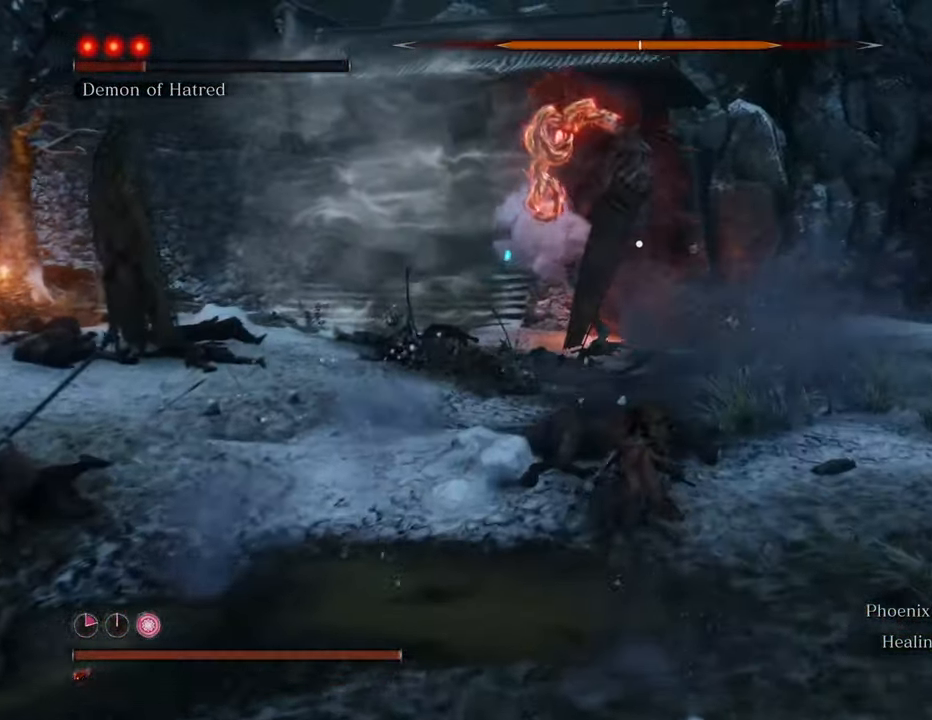
{"keys": ["shift", "w"], "mouse": [], "events": []}
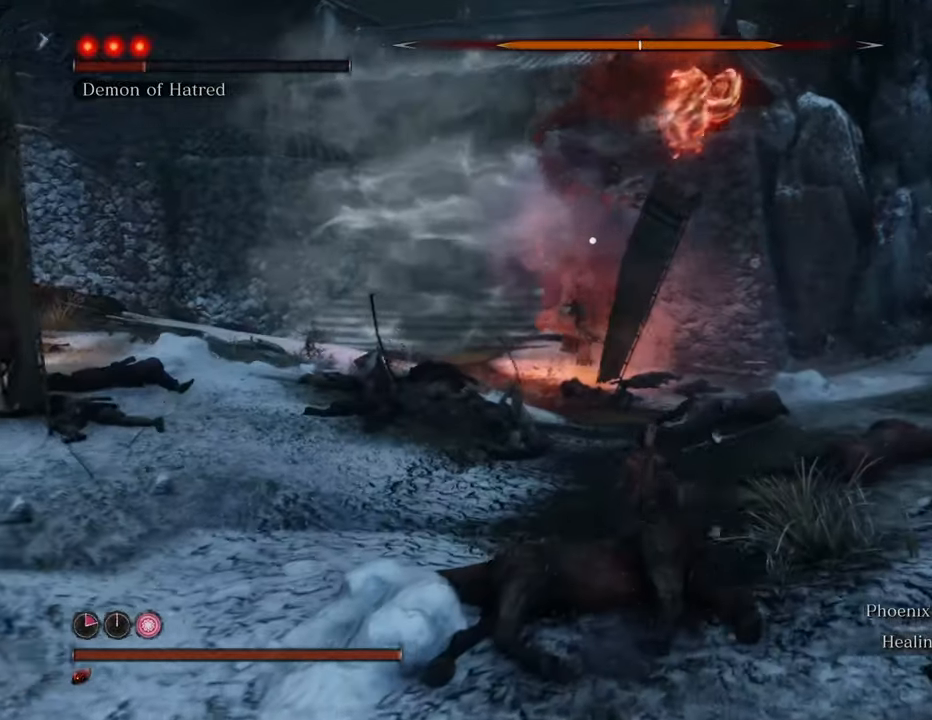
{"keys": ["shift", "w"], "mouse": [], "events": []}
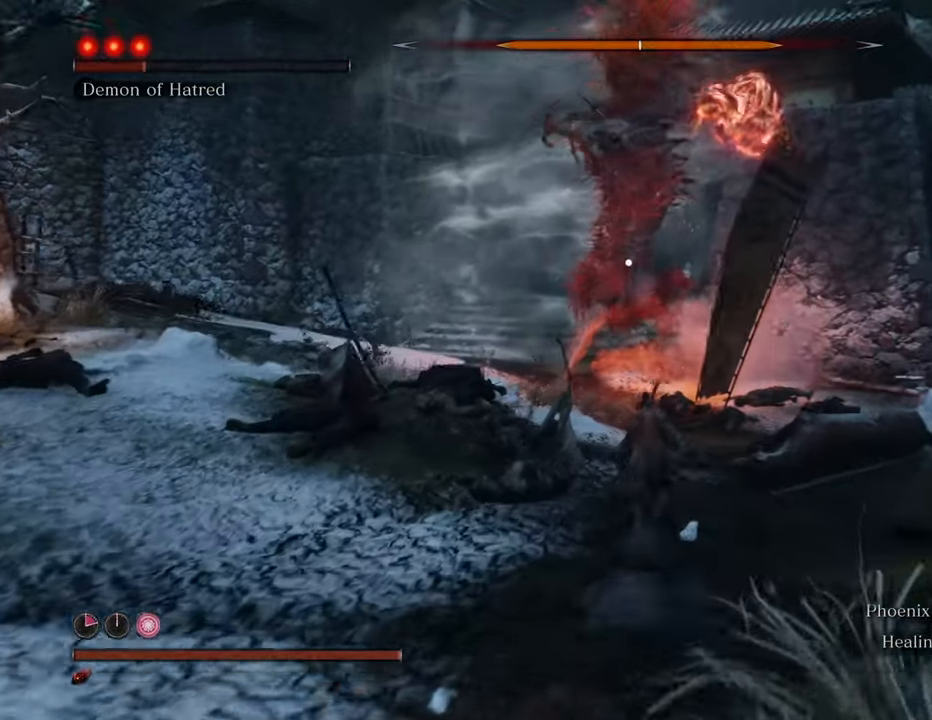
{"keys": ["shift", "w"], "mouse": [], "events": []}
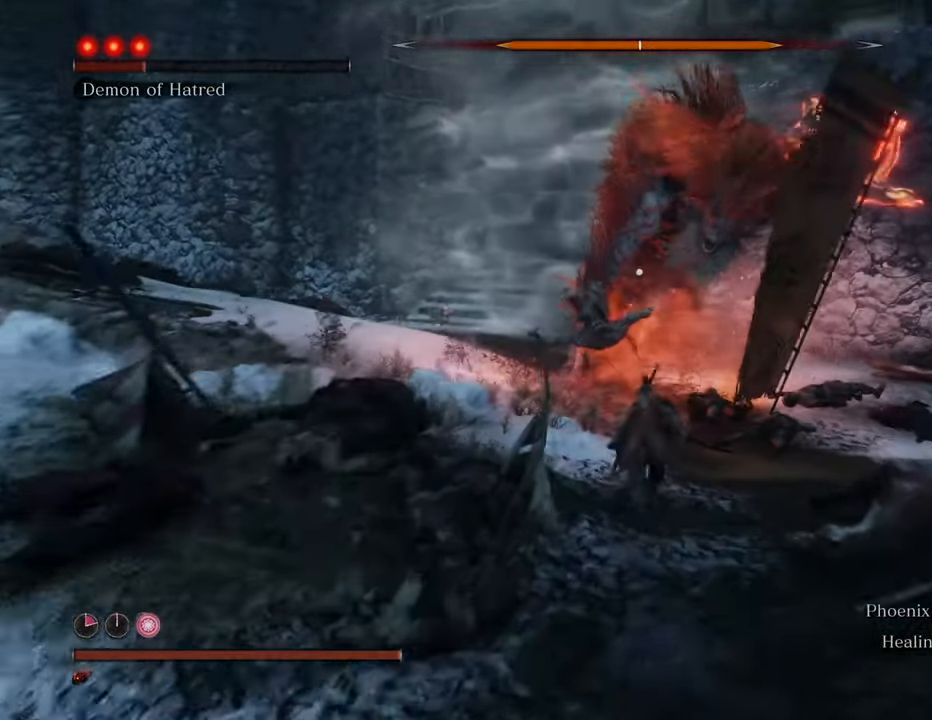
{"keys": ["shift", "w"], "mouse": [], "events": []}
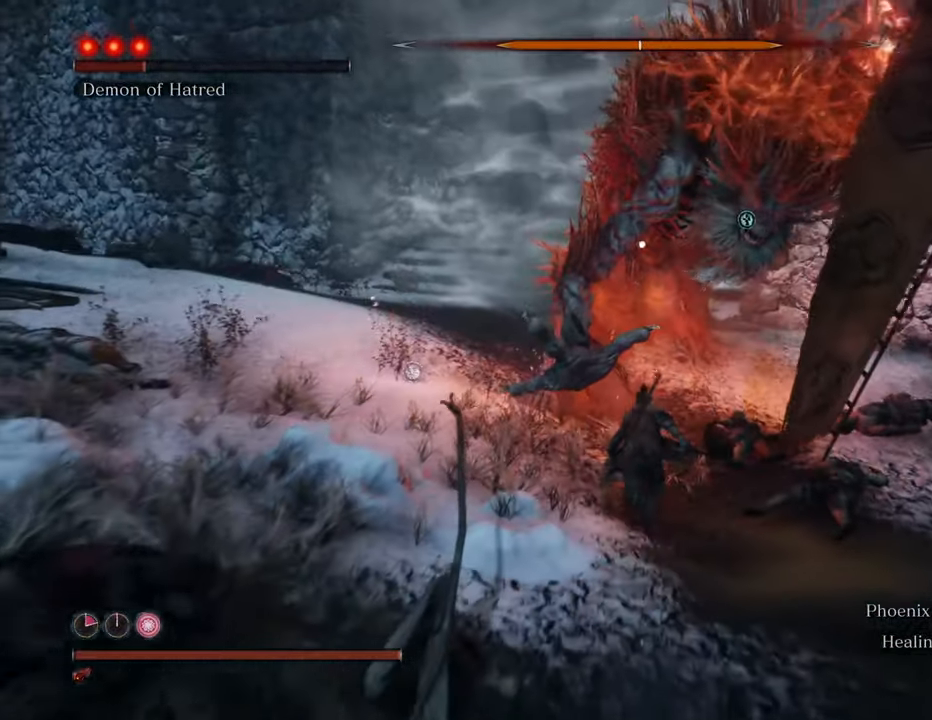
{"keys": ["w"], "mouse": ["left"], "events": [[184, "mouse_left", "down"], [184, "shift", "up"], [234, "mouse_left", "up"], [417, "mouse_left", "down"]]}
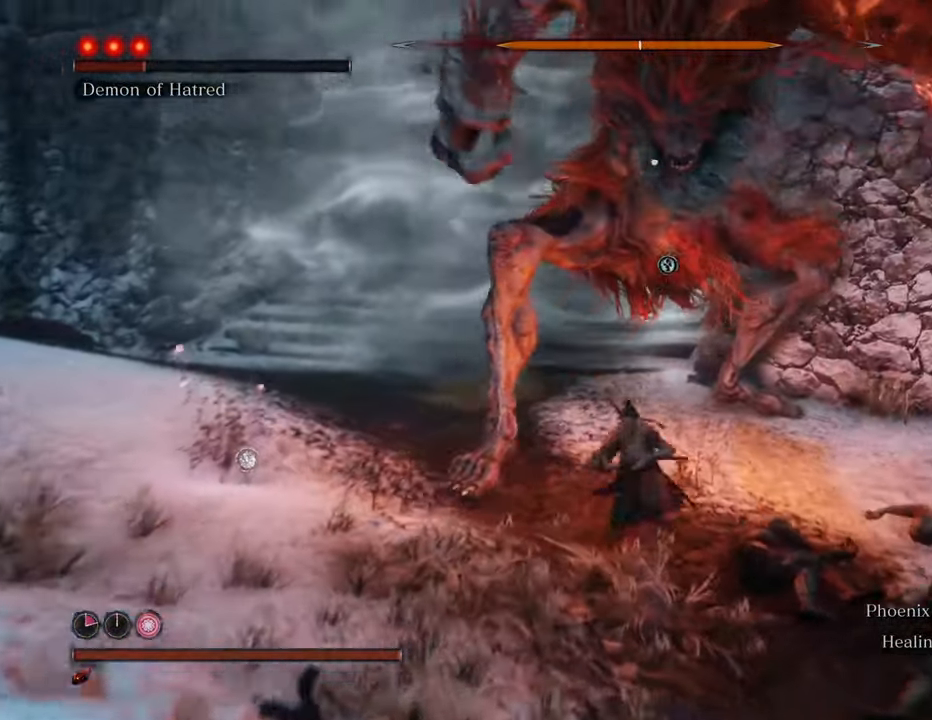
{"keys": [], "mouse": ["left"], "events": [[17, "mouse_left", "up"], [250, "mouse_left", "down"], [350, "mouse_left", "up"], [434, "mouse_left", "down"], [434, "w", "up"]]}
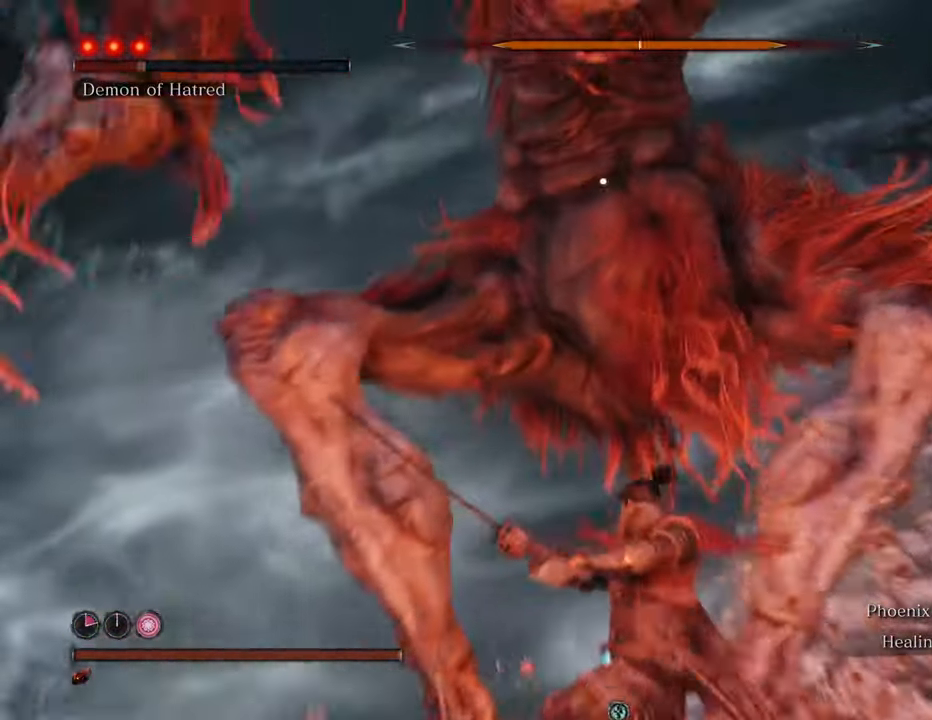
{"keys": [], "mouse": [], "events": [[34, "mouse_left", "up"], [134, "mouse_left", "down"], [167, "mouse_left", "up"], [267, "mouse_left", "down"], [367, "mouse_left", "up"], [417, "mouse_left", "down"], [500, "mouse_left", "up"]]}
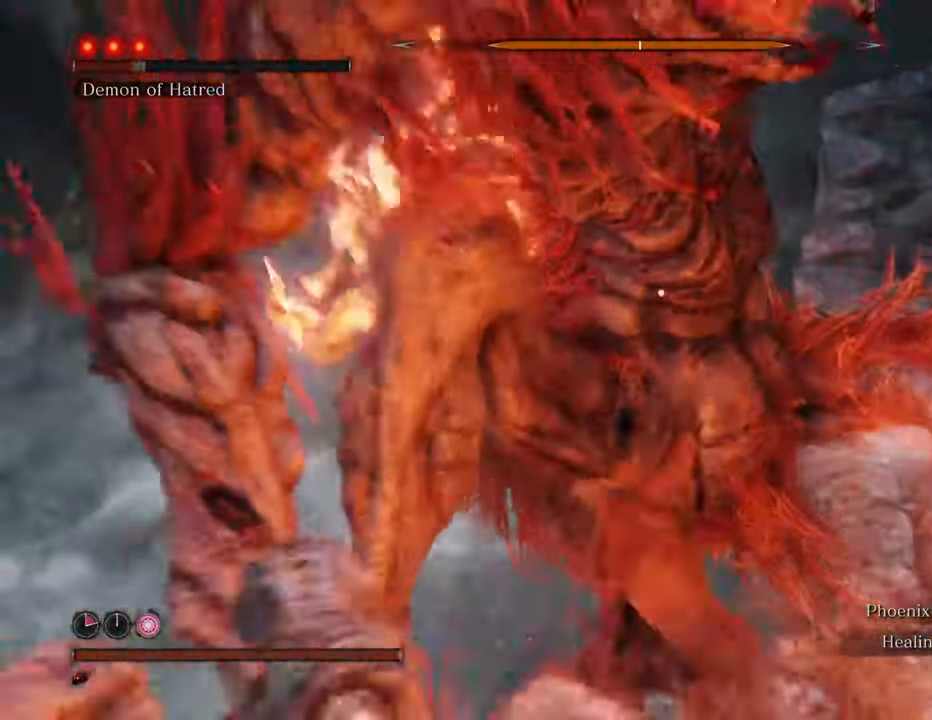
{"keys": ["w"], "mouse": [], "events": [[50, "mouse_left", "down"], [134, "mouse_left", "up"], [234, "mouse_left", "down"], [284, "mouse_left", "up"], [334, "w", "down"], [384, "mouse_left", "down"], [467, "mouse_left", "up"]]}
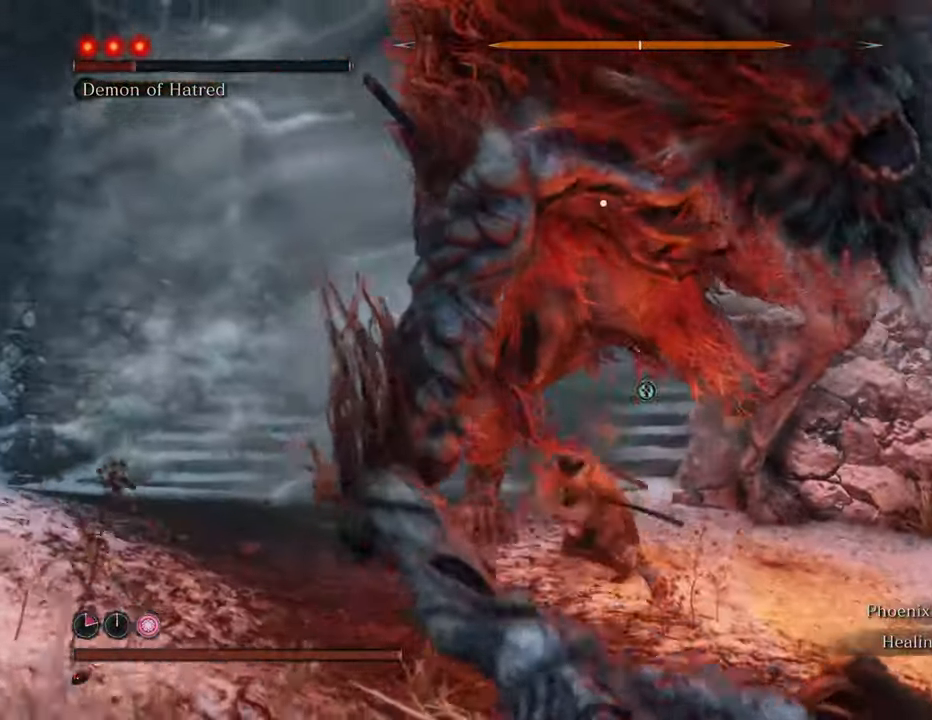
{"keys": ["w"], "mouse": [], "events": [[17, "mouse_left", "down"], [117, "mouse_left", "up"], [200, "mouse_left", "down"], [300, "mouse_left", "up"], [384, "mouse_left", "down"], [434, "mouse_left", "up"]]}
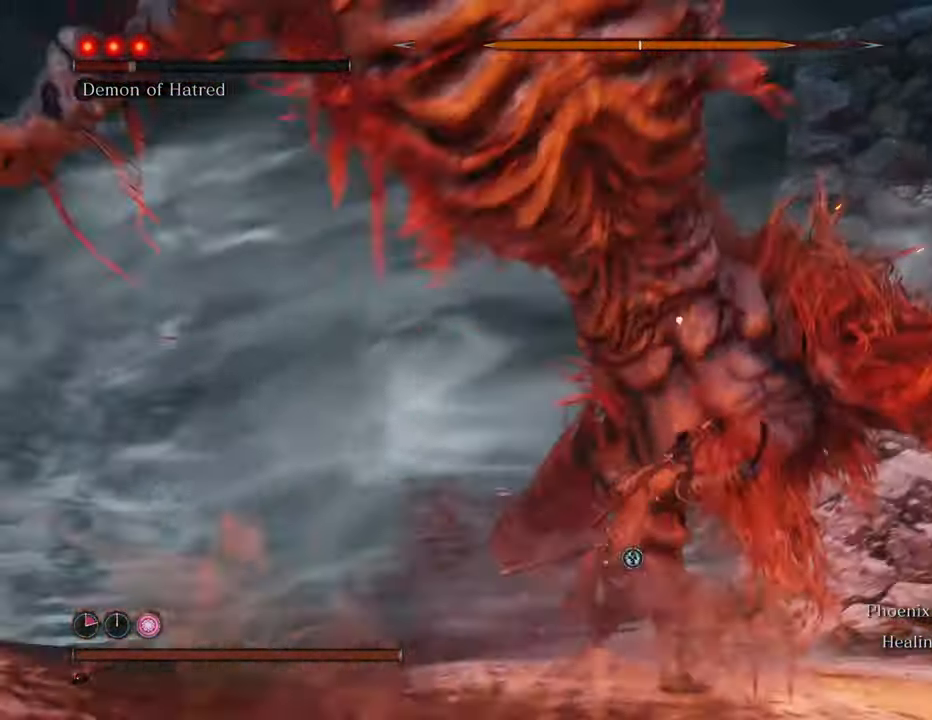
{"keys": ["w"], "mouse": ["left"], "events": [[34, "mouse_left", "down"], [84, "mouse_left", "up"], [167, "mouse_left", "down"], [267, "mouse_left", "up"], [317, "mouse_left", "down"], [417, "mouse_left", "up"], [500, "mouse_left", "down"]]}
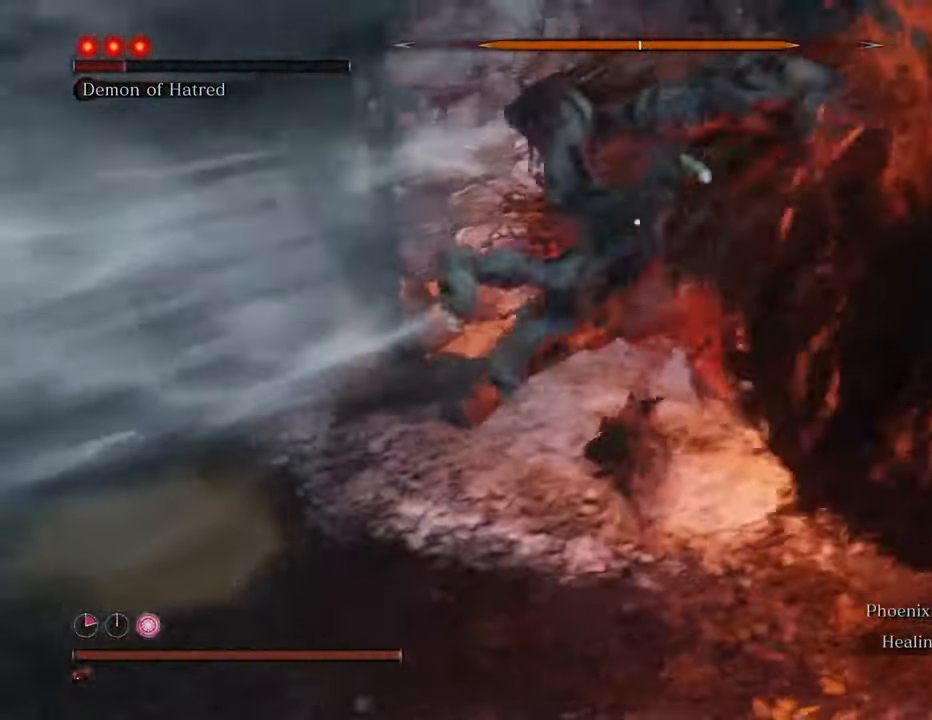
{"keys": [], "mouse": ["left"], "events": [[50, "mouse_left", "up"], [150, "mouse_left", "down"], [150, "w", "up"], [234, "mouse_left", "up"], [284, "mouse_left", "down"], [384, "mouse_left", "up"], [467, "mouse_left", "down"]]}
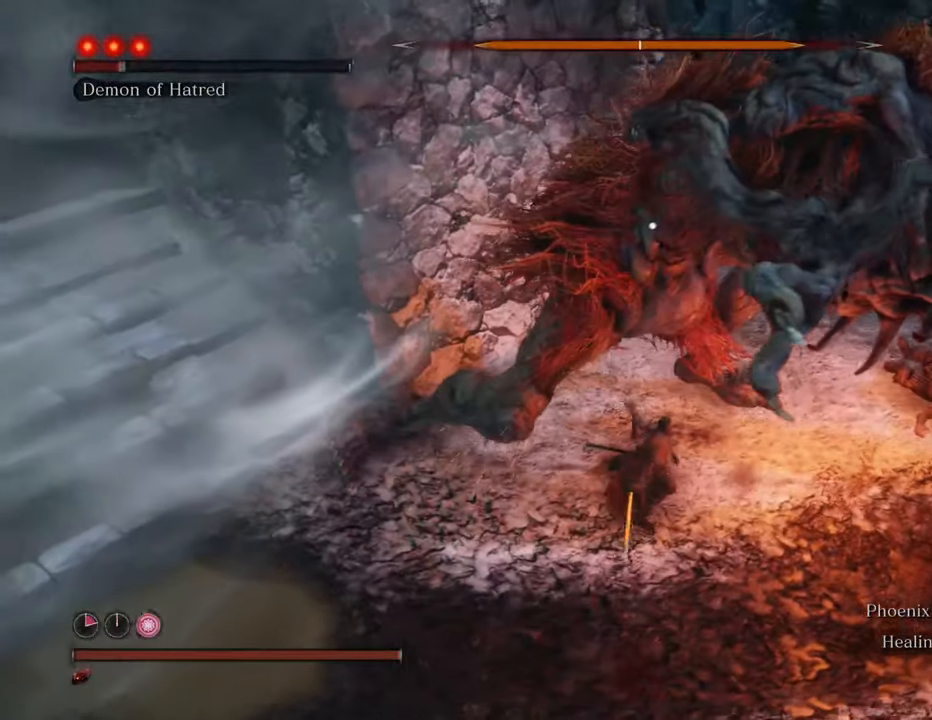
{"keys": [], "mouse": [], "events": [[17, "mouse_left", "up"], [100, "mouse_left", "down"], [200, "mouse_left", "up"], [300, "mouse_left", "down"], [350, "mouse_left", "up"], [450, "mouse_left", "down"], [484, "mouse_left", "up"]]}
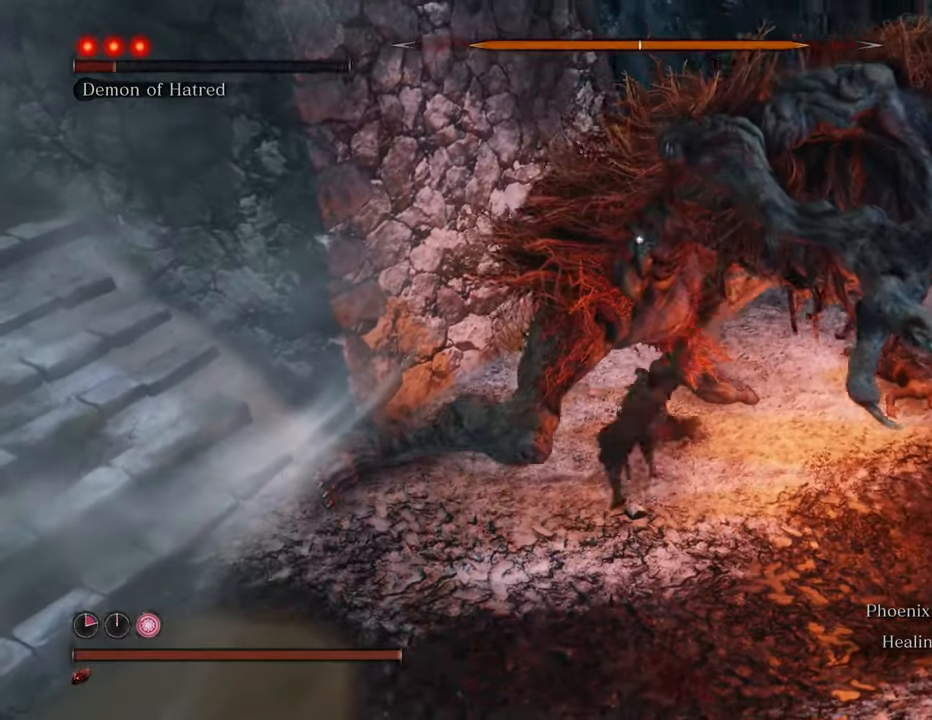
{"keys": [], "mouse": [], "events": [[84, "mouse_left", "down"], [184, "mouse_left", "up"], [267, "mouse_left", "down"], [317, "mouse_left", "up"], [400, "mouse_left", "down"], [500, "mouse_left", "up"]]}
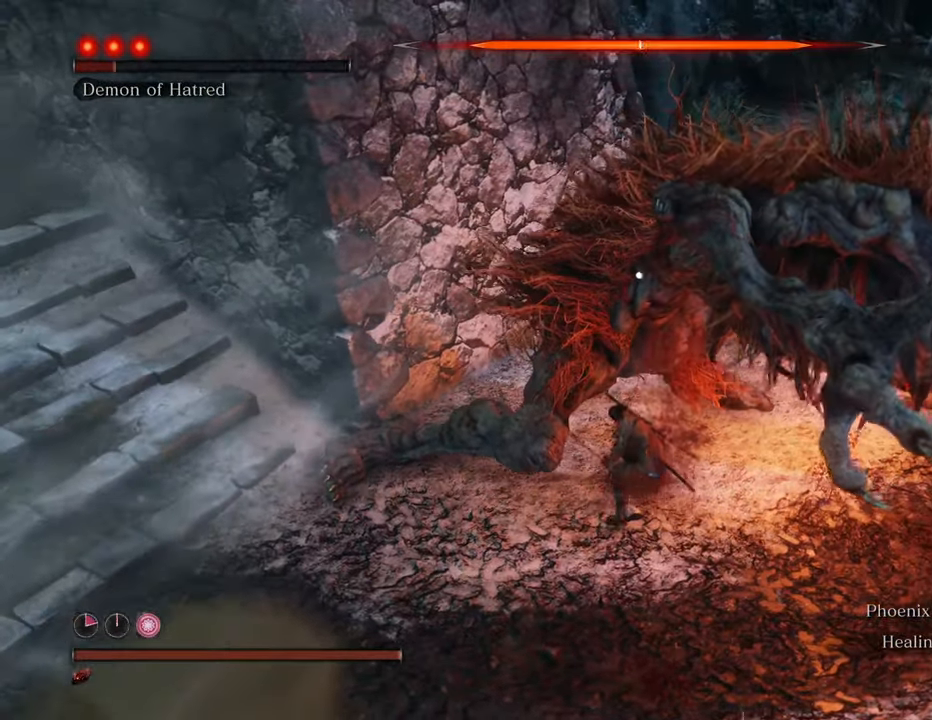
{"keys": [], "mouse": ["left"], "events": [[100, "mouse_left", "down"], [150, "mouse_left", "up"], [250, "mouse_left", "down"], [334, "mouse_left", "up"], [384, "mouse_left", "down"]]}